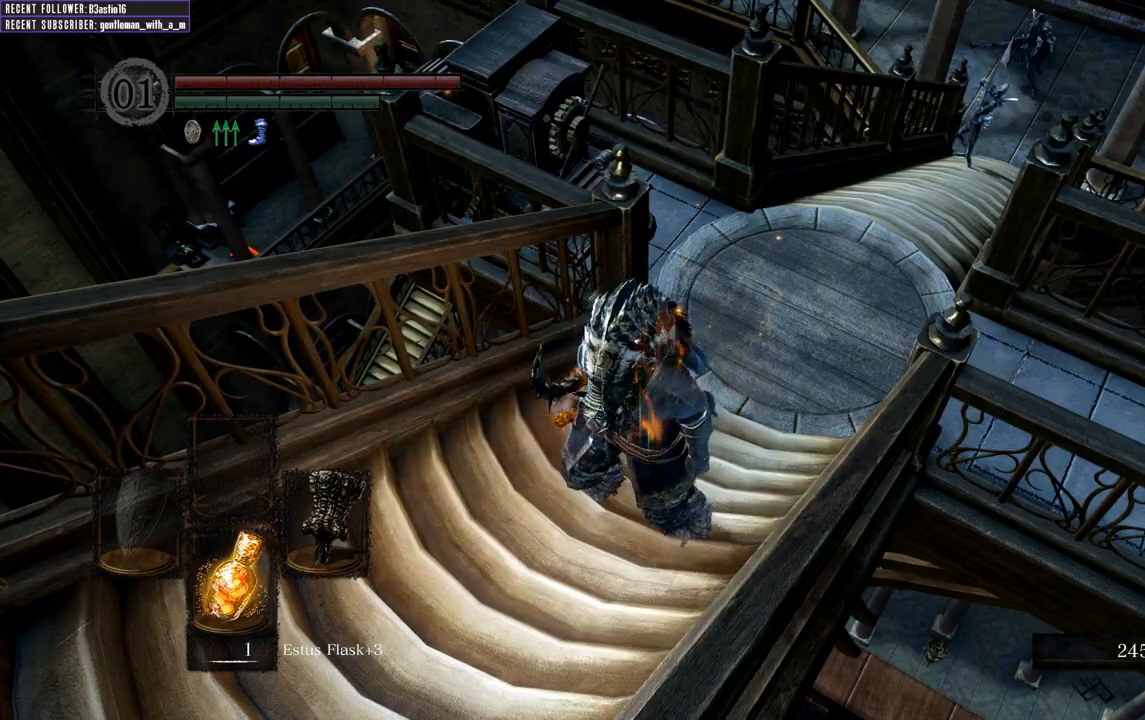
Gameplay with a controller (Xbox layout); each line is a JSON object with the inputs held at the frame after it. "events" lists button and stick changes between this image and that frame as [ms after this image, input, new state], when the widget could be followed in between.
{"buttons": ["B"], "left_stick": "up-right", "right_stick": "center", "events": [[133, "B", "down"]]}
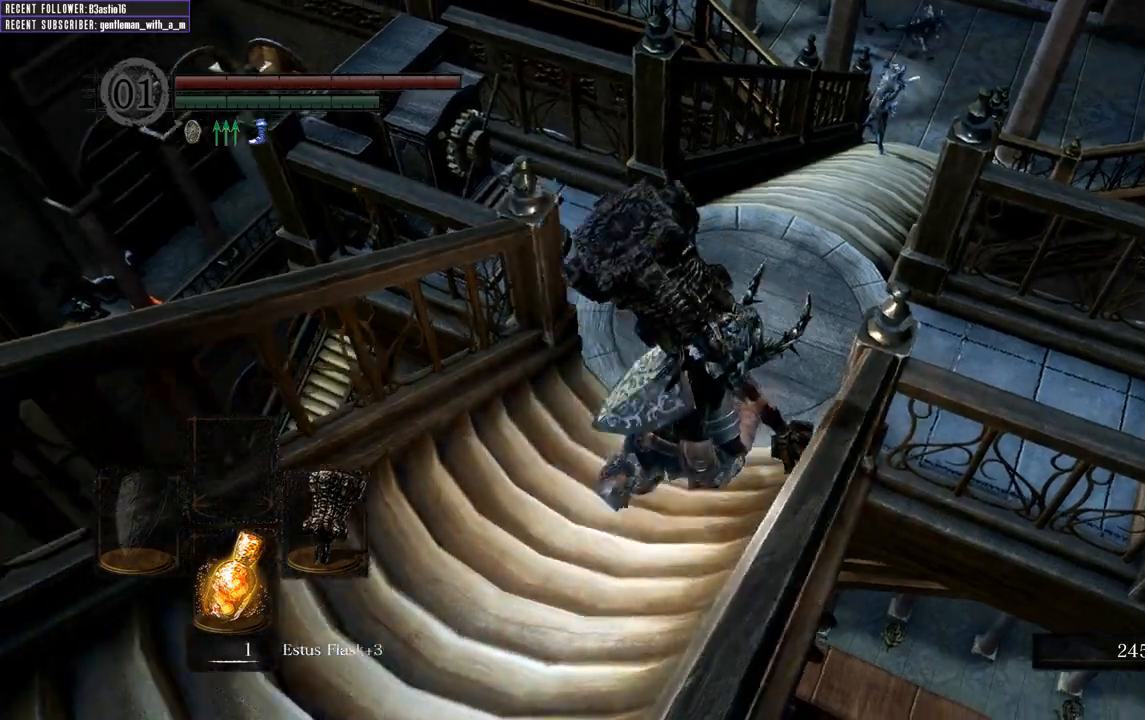
{"buttons": ["B"], "left_stick": "up-right", "right_stick": "center", "events": []}
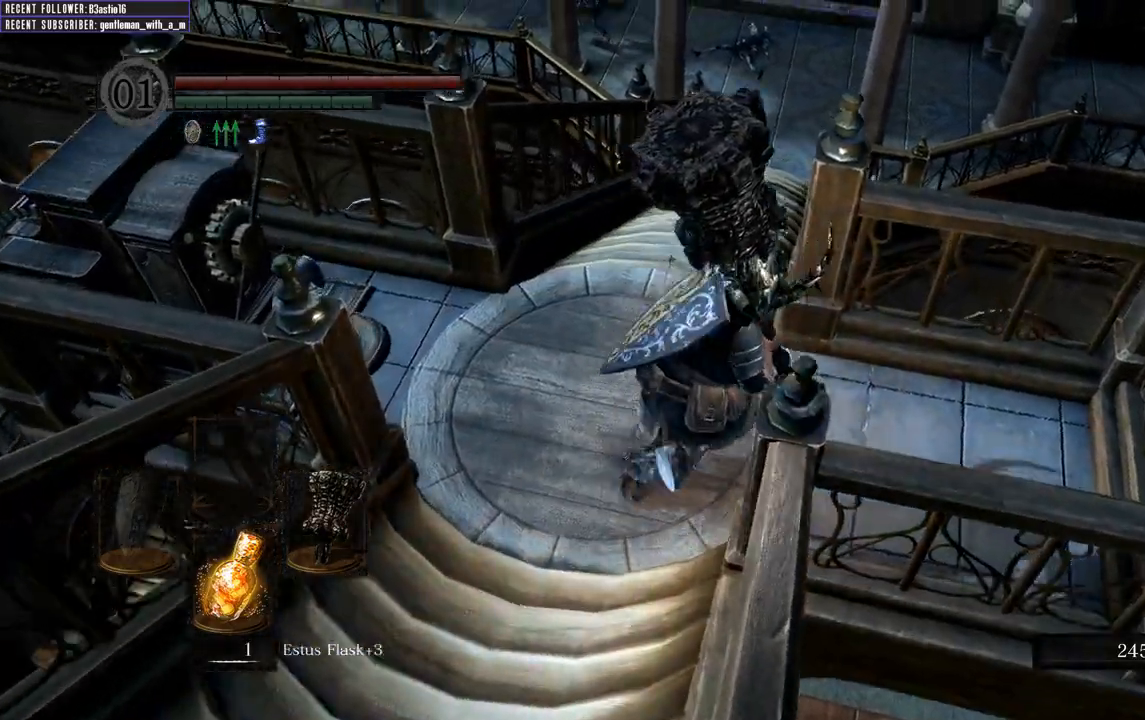
{"buttons": ["B"], "left_stick": "up", "right_stick": "center", "events": [[150, "left_stick", "up"], [283, "left_stick", "up-left"], [467, "left_stick", "up"]]}
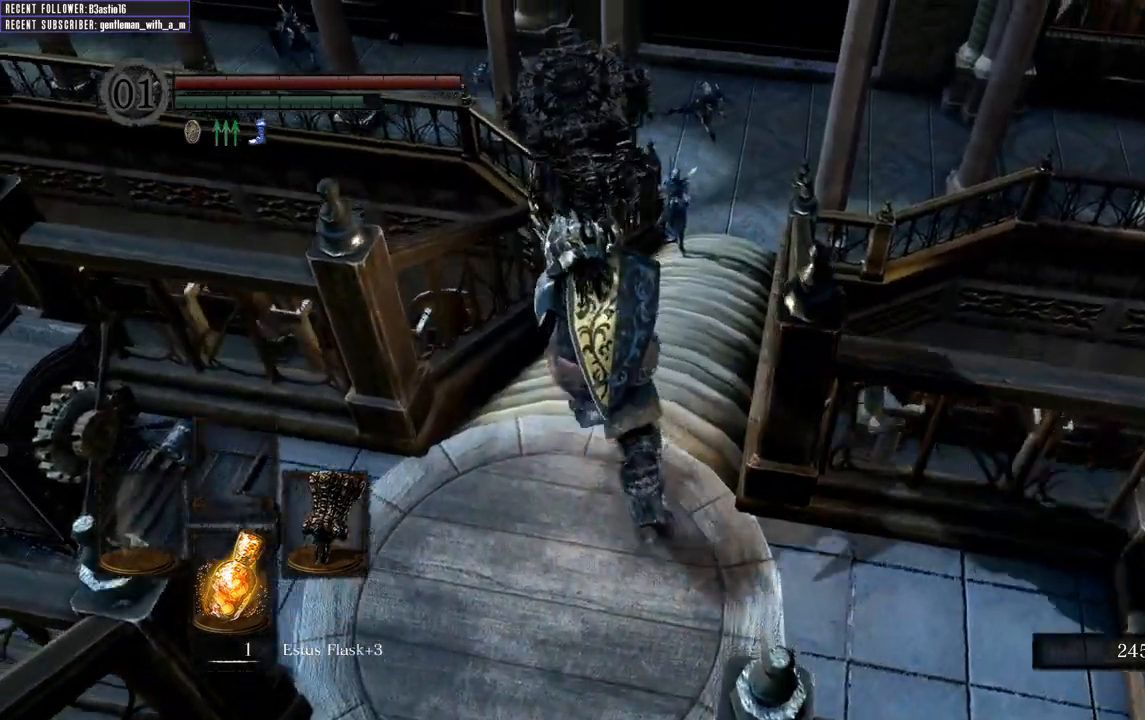
{"buttons": ["B"], "left_stick": "up", "right_stick": "center", "events": [[50, "right_stick", "up"], [200, "right_stick", "center"]]}
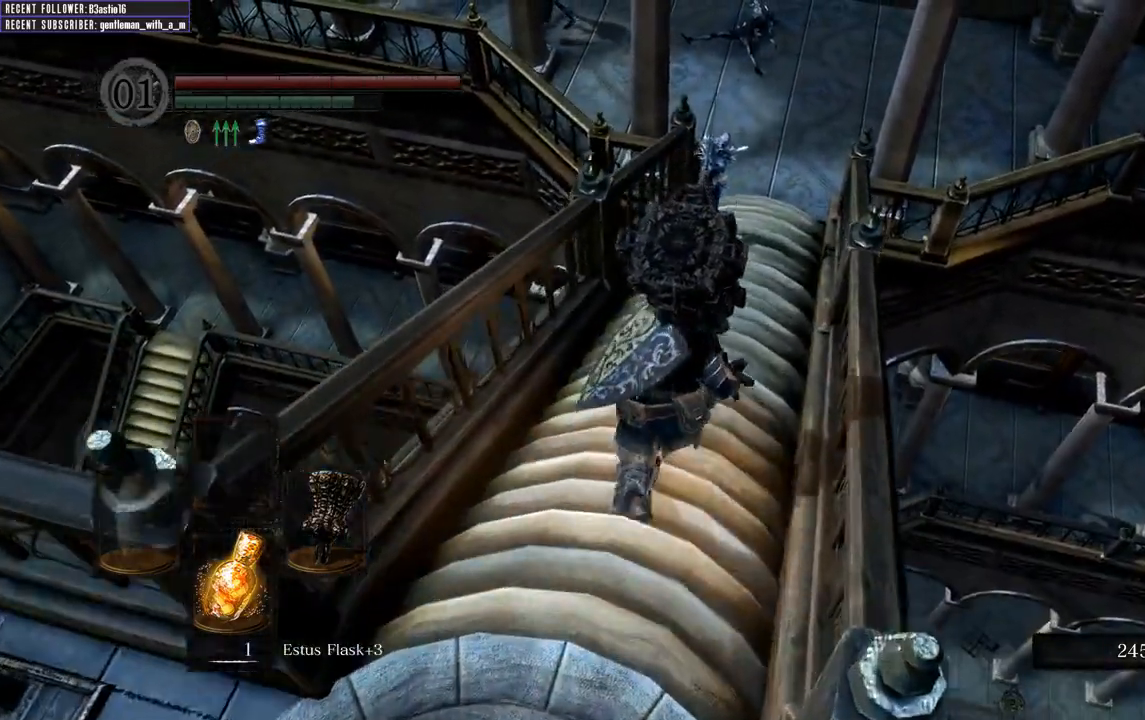
{"buttons": [], "left_stick": "up", "right_stick": "center", "events": [[183, "R1", "down"], [300, "B", "up"], [383, "R1", "up"]]}
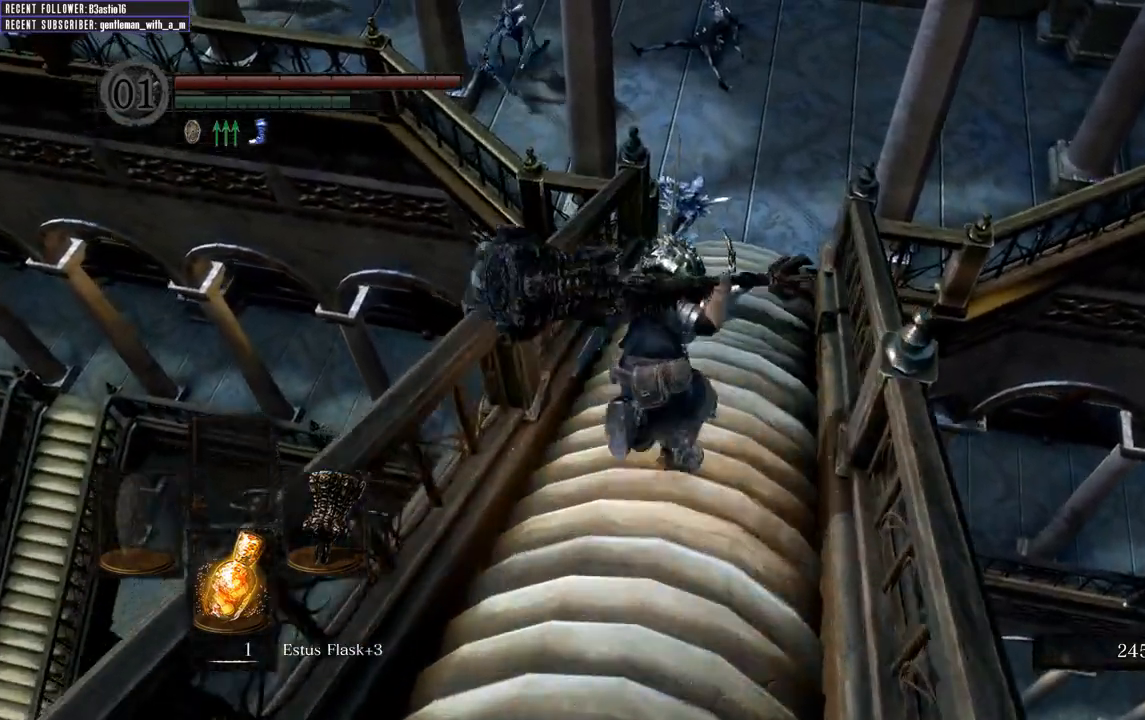
{"buttons": [], "left_stick": "up", "right_stick": "center", "events": []}
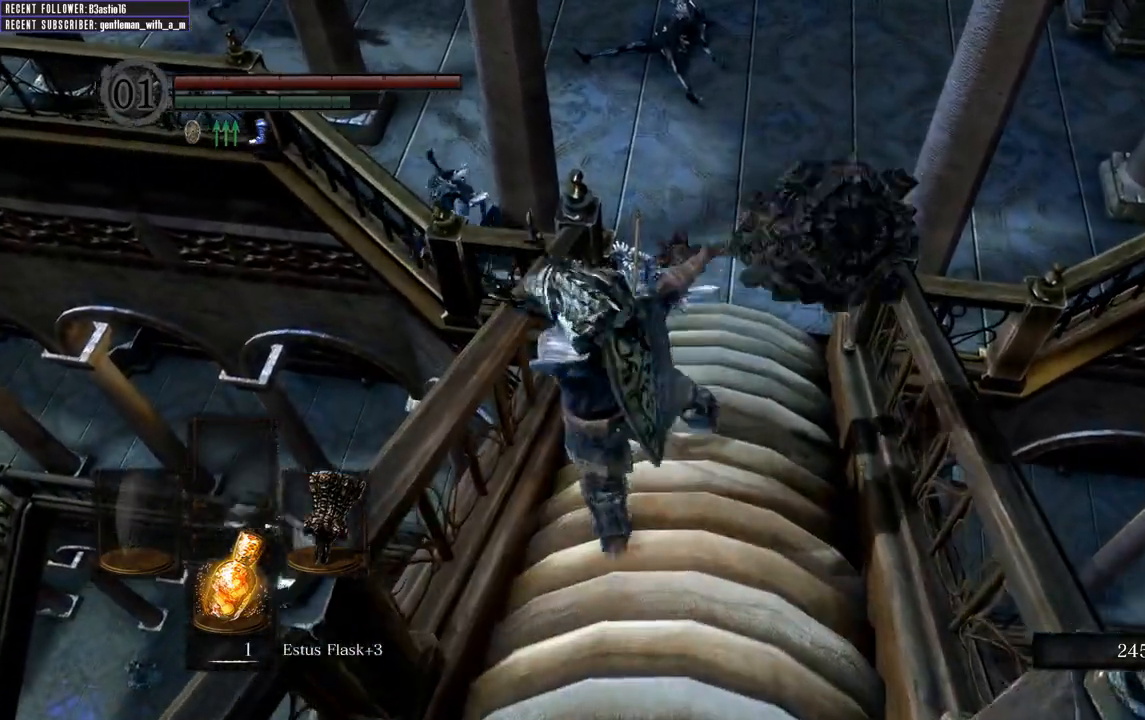
{"buttons": [], "left_stick": "down-right", "right_stick": "center", "events": [[400, "left_stick", "down-right"]]}
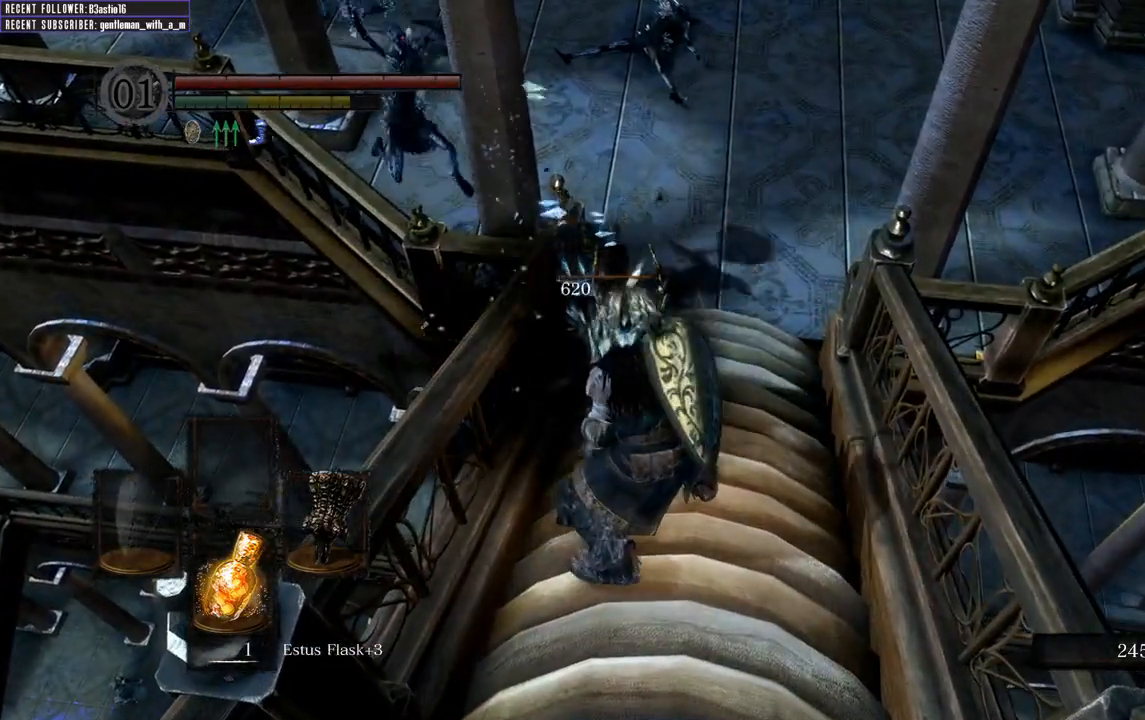
{"buttons": [], "left_stick": "down-right", "right_stick": "center", "events": []}
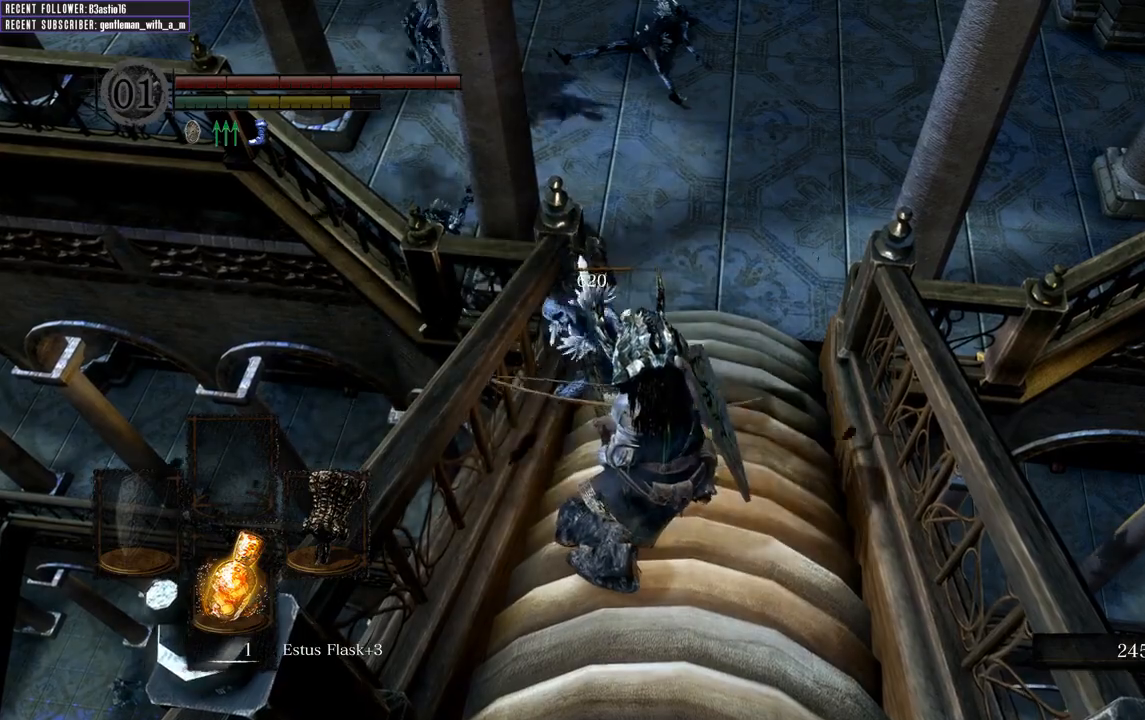
{"buttons": ["B"], "left_stick": "down", "right_stick": "center", "events": [[200, "B", "down"], [217, "left_stick", "down"]]}
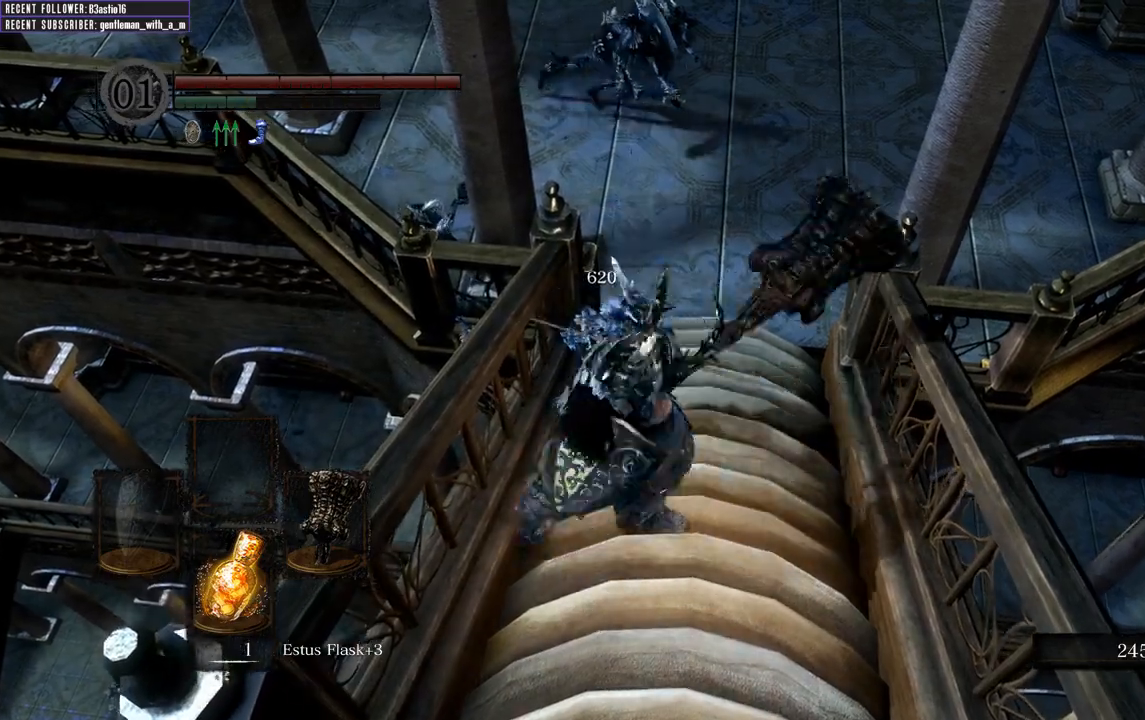
{"buttons": ["B"], "left_stick": "down", "right_stick": "center", "events": []}
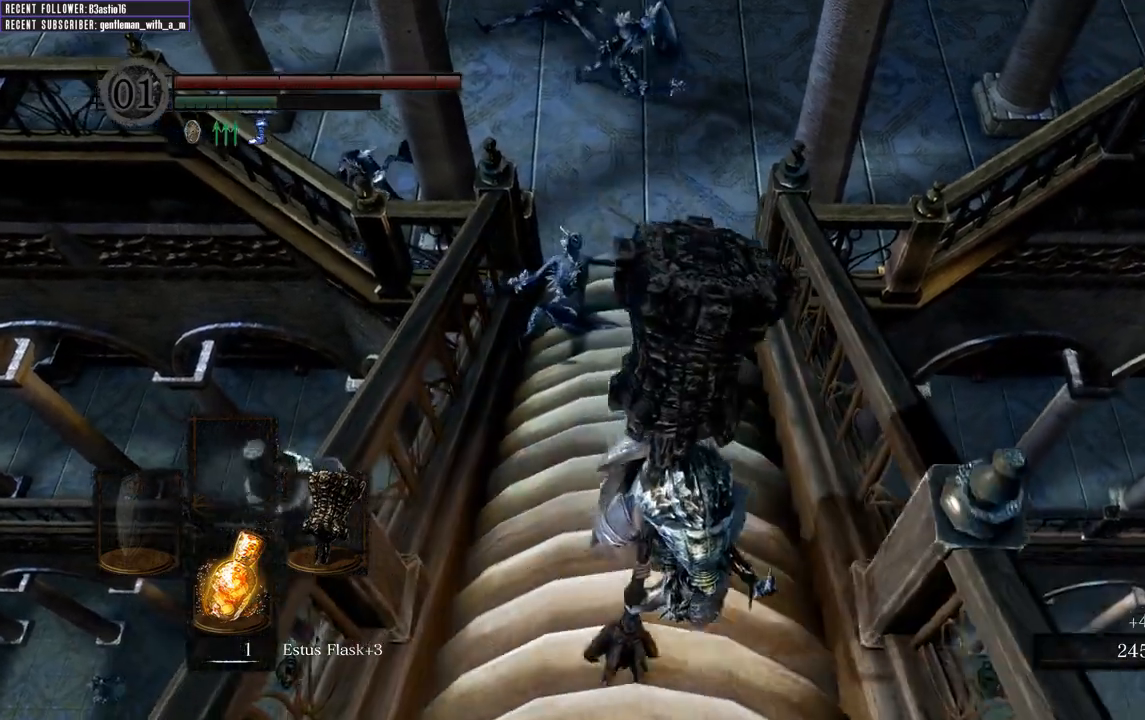
{"buttons": [], "left_stick": "down", "right_stick": "center", "events": [[333, "B", "up"]]}
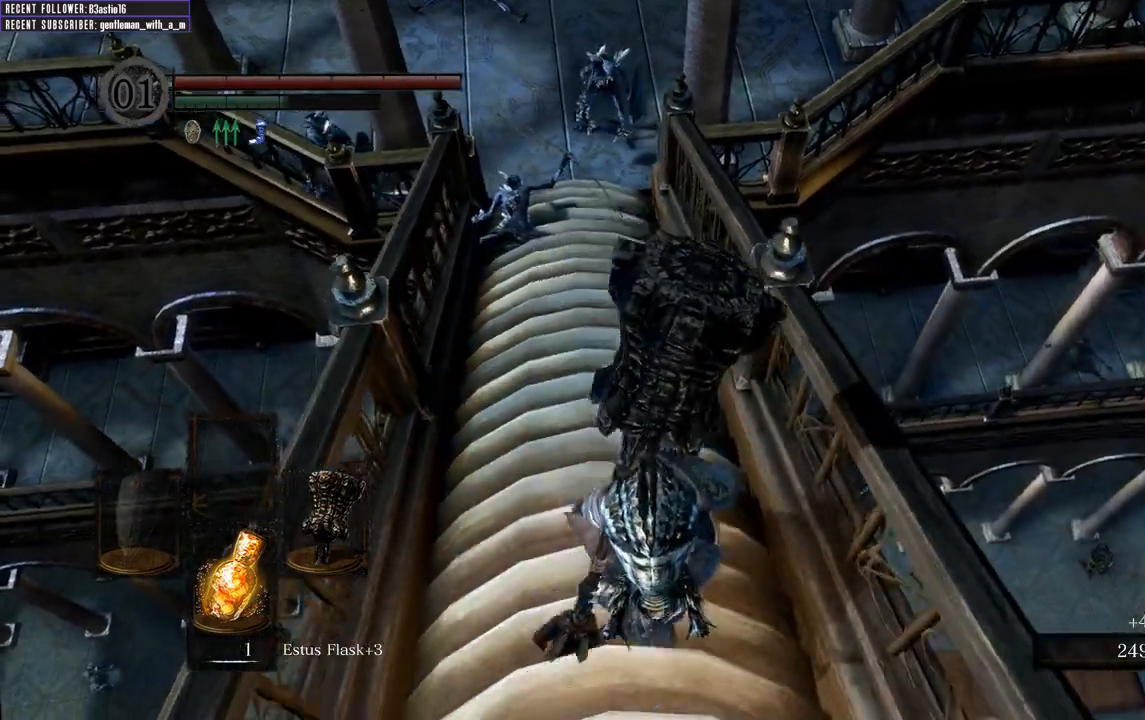
{"buttons": [], "left_stick": "center", "right_stick": "center", "events": [[283, "R3", "down"], [383, "R3", "up"], [400, "left_stick", "center"]]}
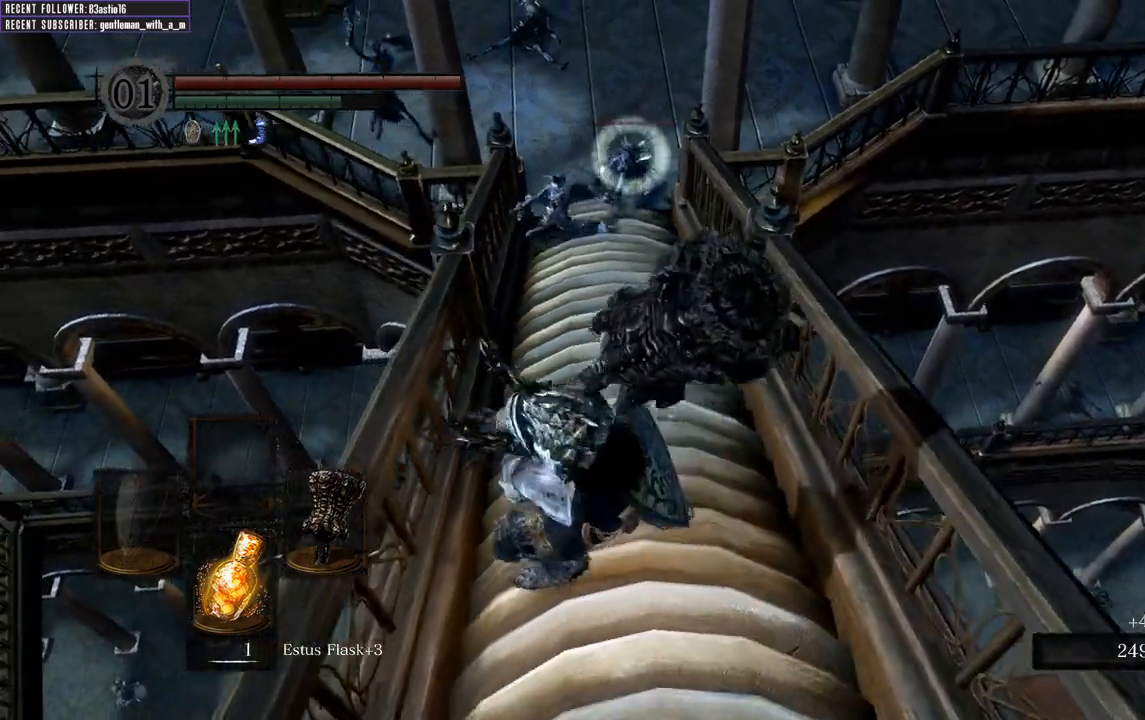
{"buttons": [], "left_stick": "center", "right_stick": "center", "events": [[17, "left_stick", "up"], [150, "left_stick", "center"], [300, "left_stick", "up"], [317, "R2", "down"], [417, "left_stick", "center"], [433, "R2", "up"]]}
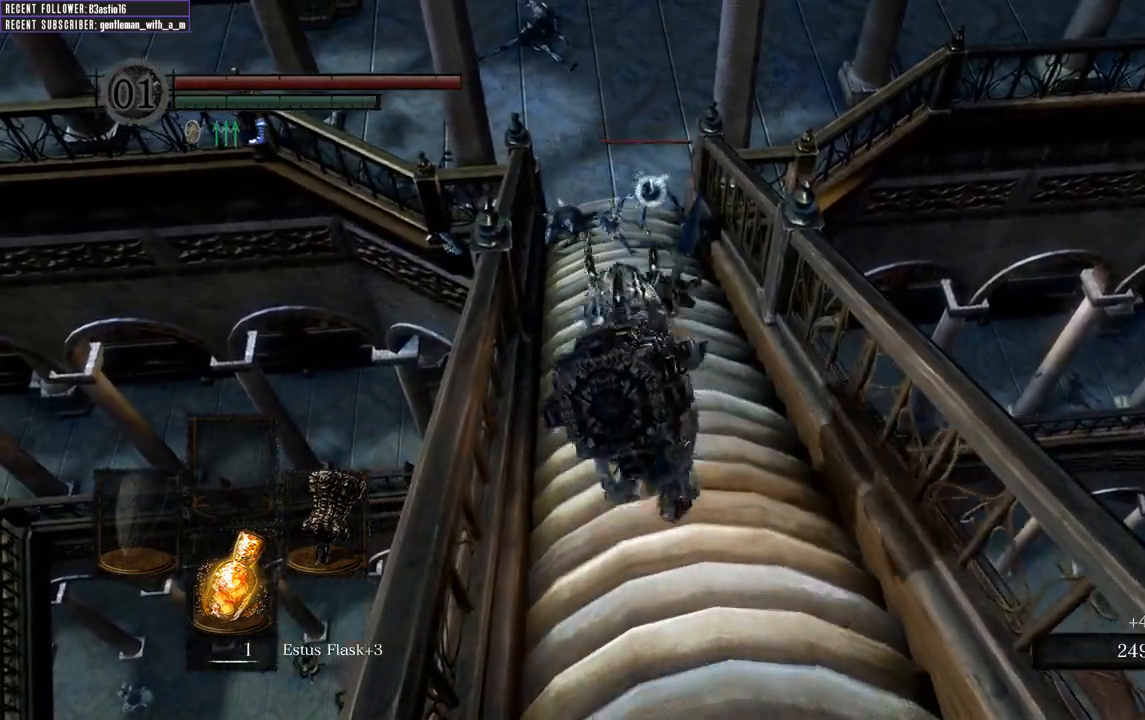
{"buttons": [], "left_stick": "center", "right_stick": "center", "events": []}
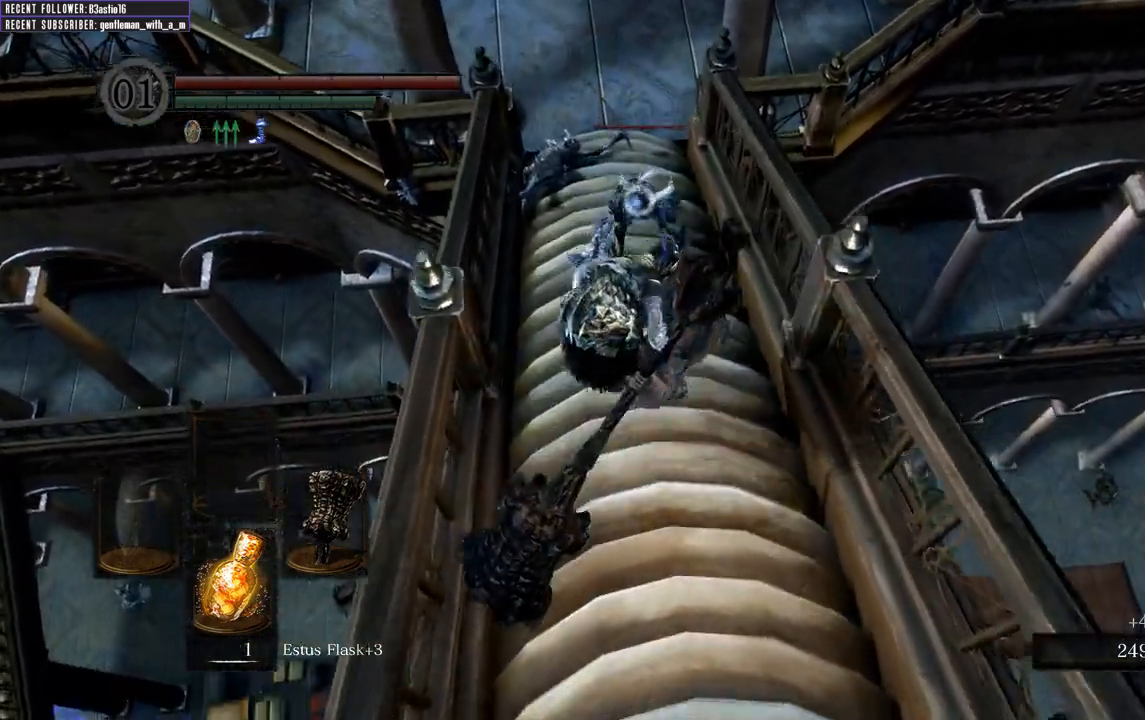
{"buttons": [], "left_stick": "center", "right_stick": "center", "events": []}
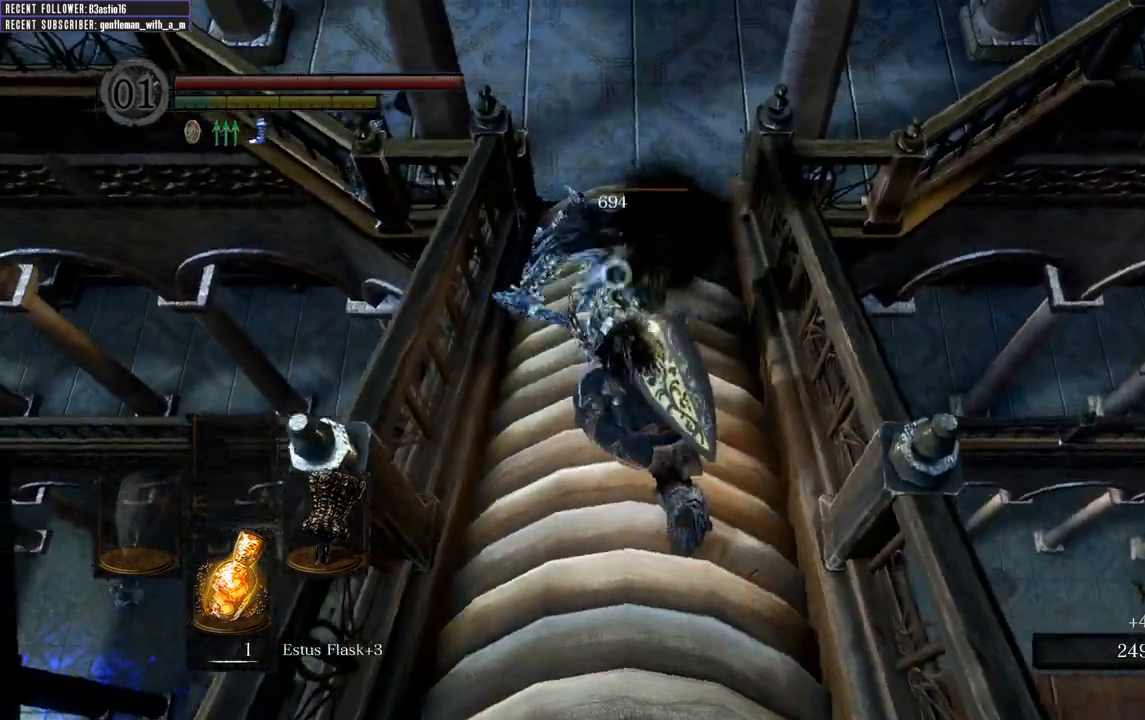
{"buttons": [], "left_stick": "center", "right_stick": "center", "events": []}
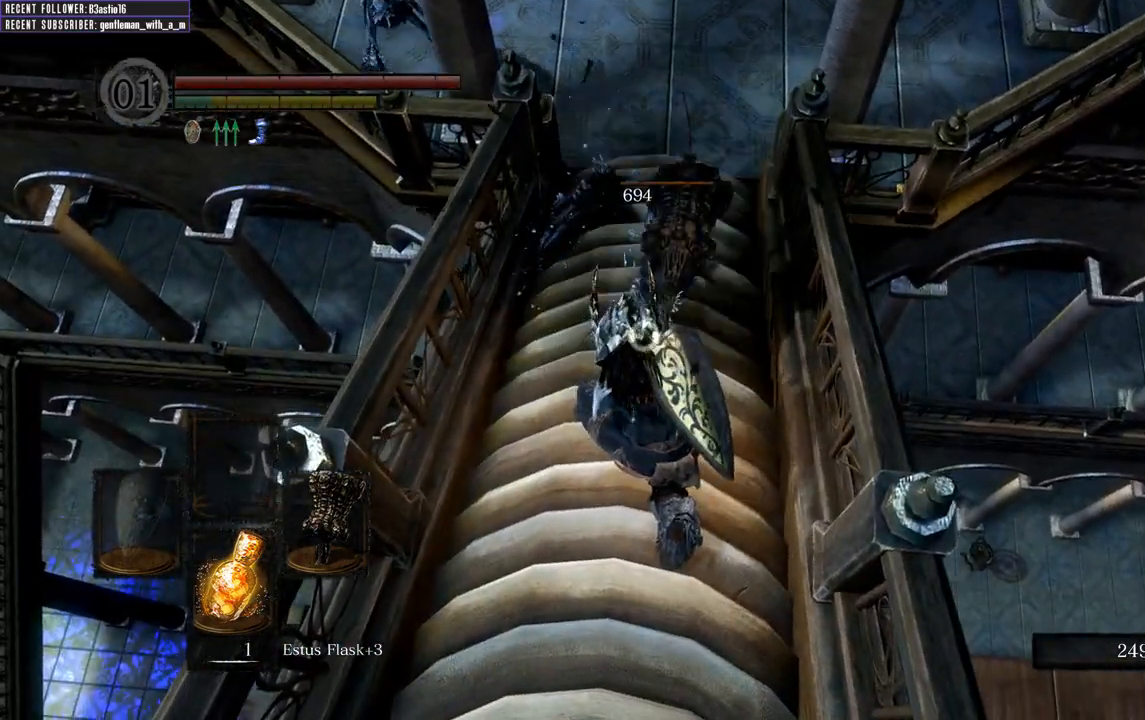
{"buttons": [], "left_stick": "center", "right_stick": "center", "events": []}
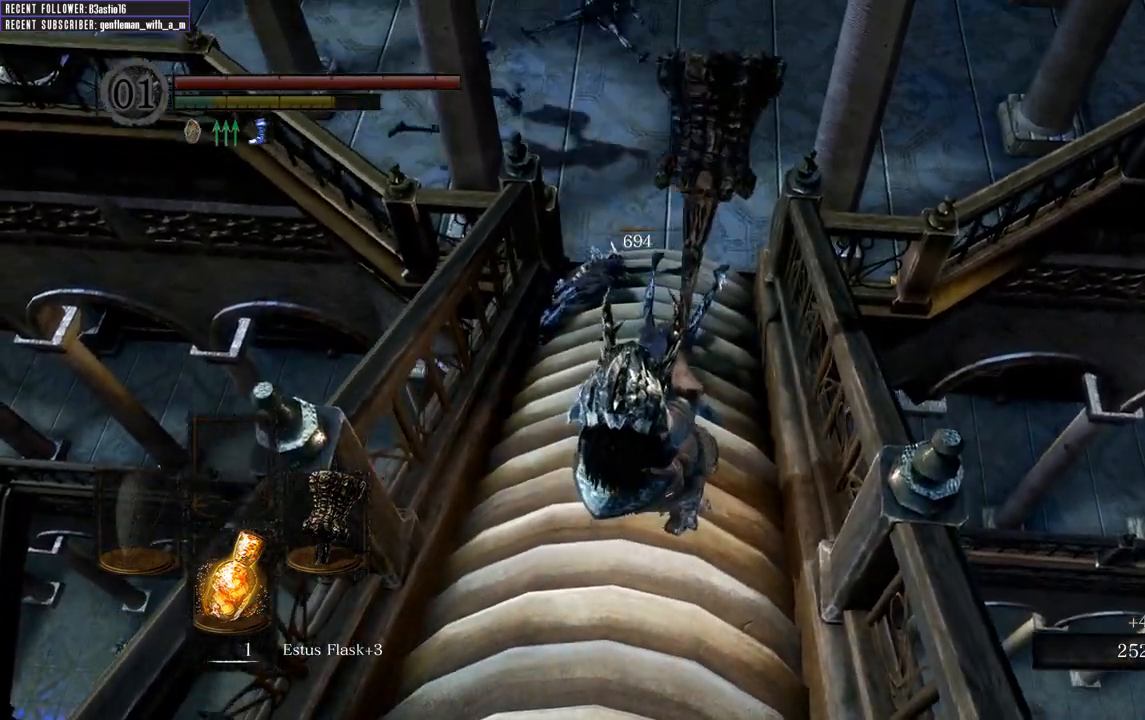
{"buttons": [], "left_stick": "down", "right_stick": "center", "events": [[333, "left_stick", "down"]]}
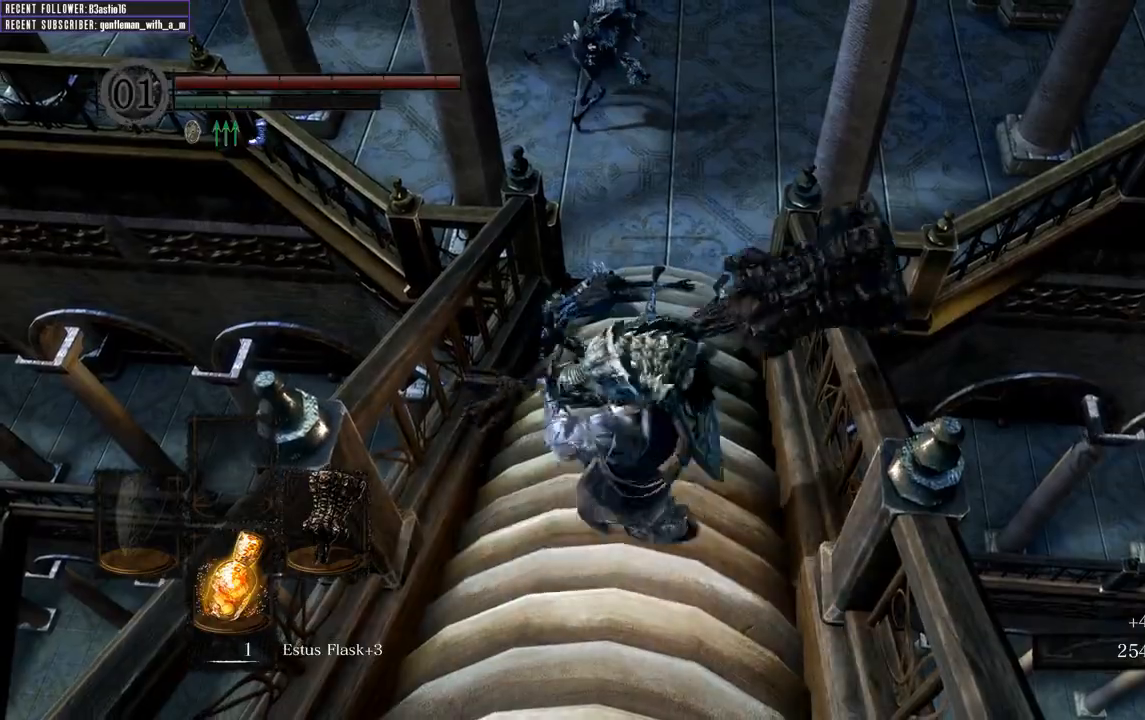
{"buttons": [], "left_stick": "down", "right_stick": "down", "events": [[483, "right_stick", "down"]]}
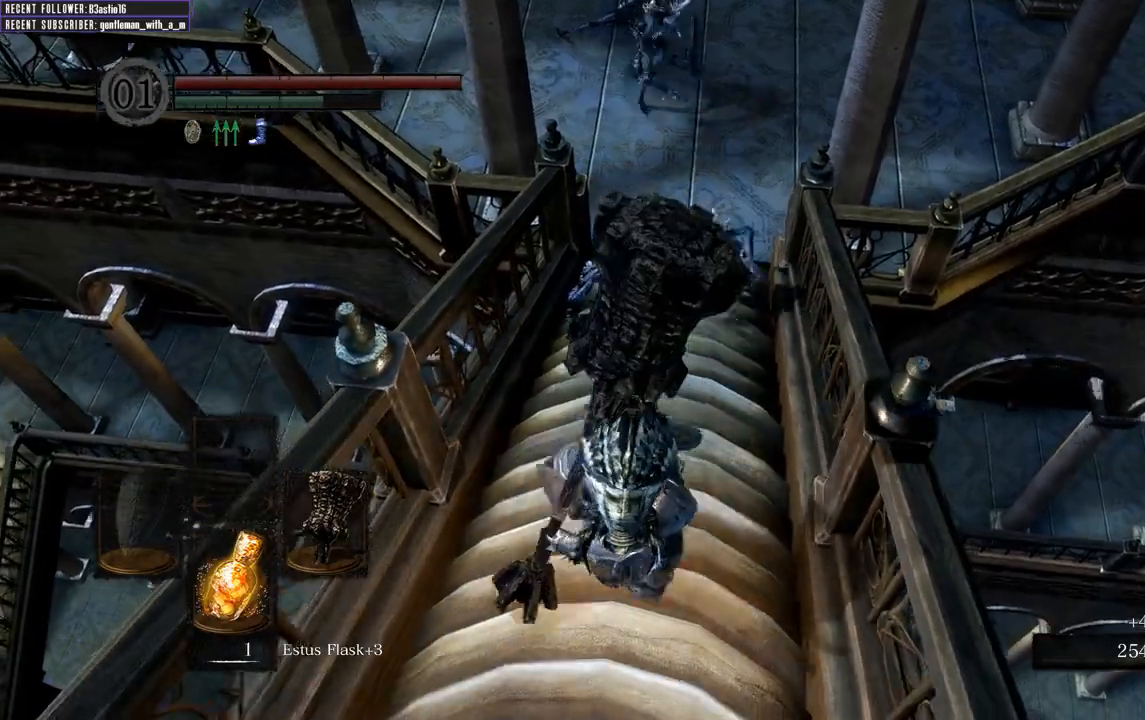
{"buttons": [], "left_stick": "center", "right_stick": "center", "events": [[17, "left_stick", "center"], [83, "left_stick", "up"], [100, "right_stick", "center"], [233, "left_stick", "center"], [267, "R3", "down"], [367, "R3", "up"]]}
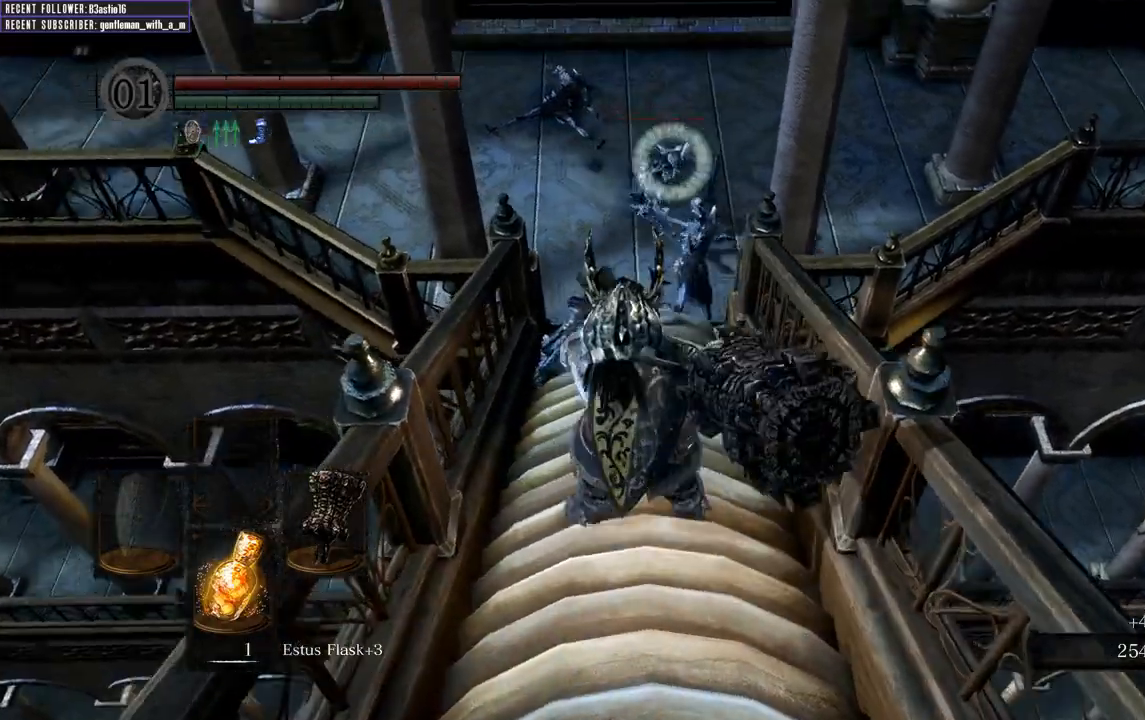
{"buttons": [], "left_stick": "center", "right_stick": "center", "events": [[233, "left_stick", "down"], [350, "left_stick", "center"]]}
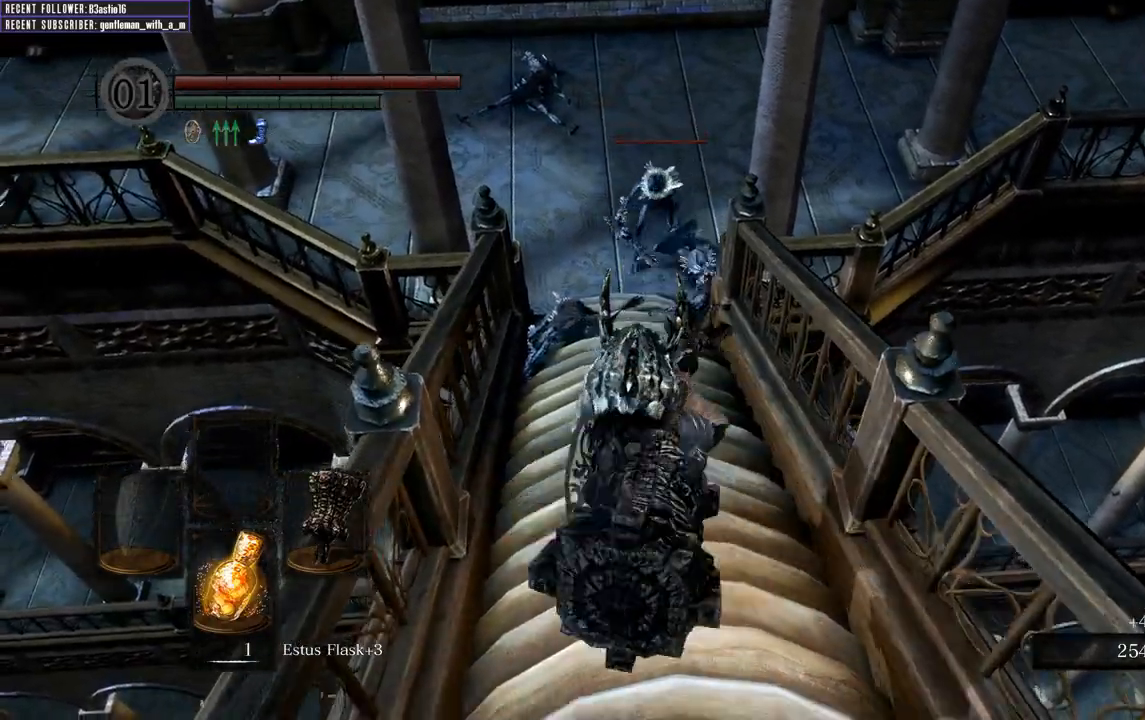
{"buttons": [], "left_stick": "center", "right_stick": "center", "events": [[100, "left_stick", "up"], [117, "R2", "down"], [217, "left_stick", "center"], [233, "R2", "up"]]}
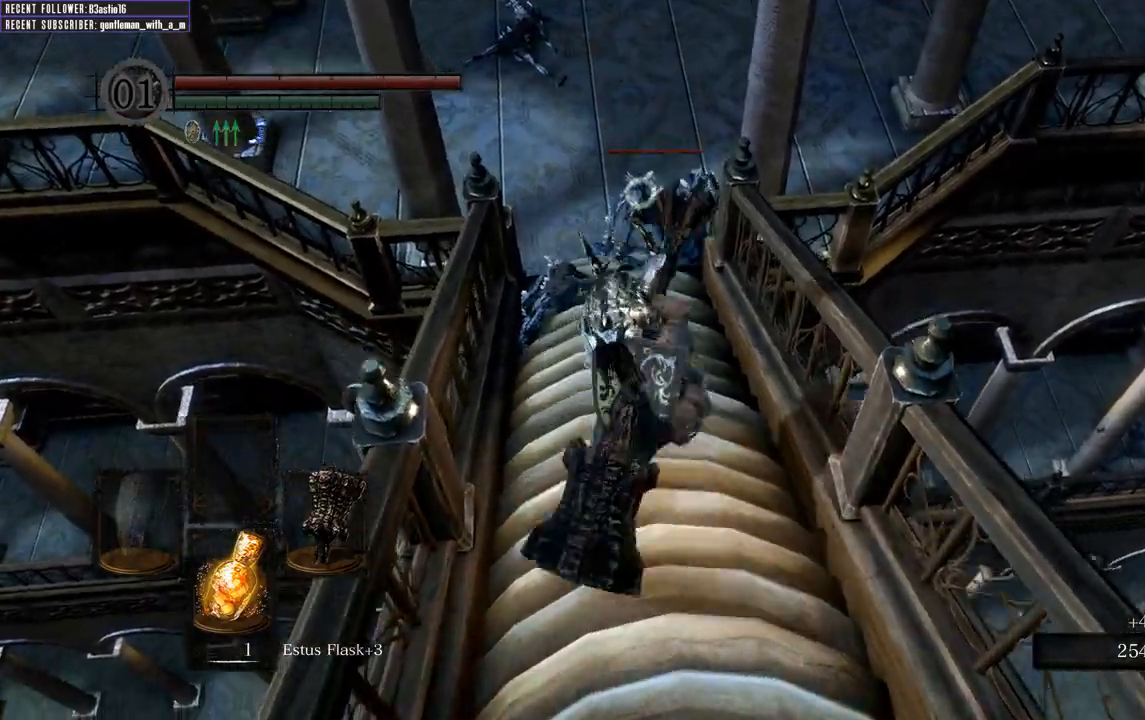
{"buttons": [], "left_stick": "center", "right_stick": "center", "events": []}
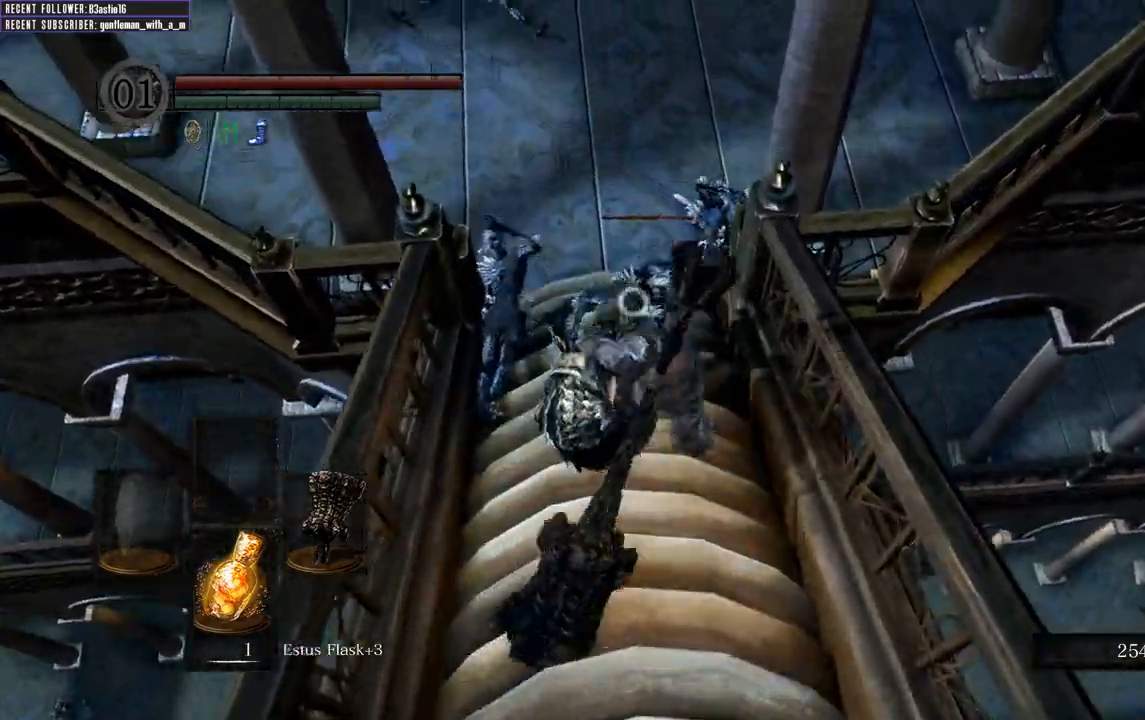
{"buttons": [], "left_stick": "down-left", "right_stick": "up-left", "events": [[317, "R3", "down"], [333, "right_stick", "up"], [433, "right_stick", "up-left"], [450, "R3", "up"], [500, "left_stick", "down-left"]]}
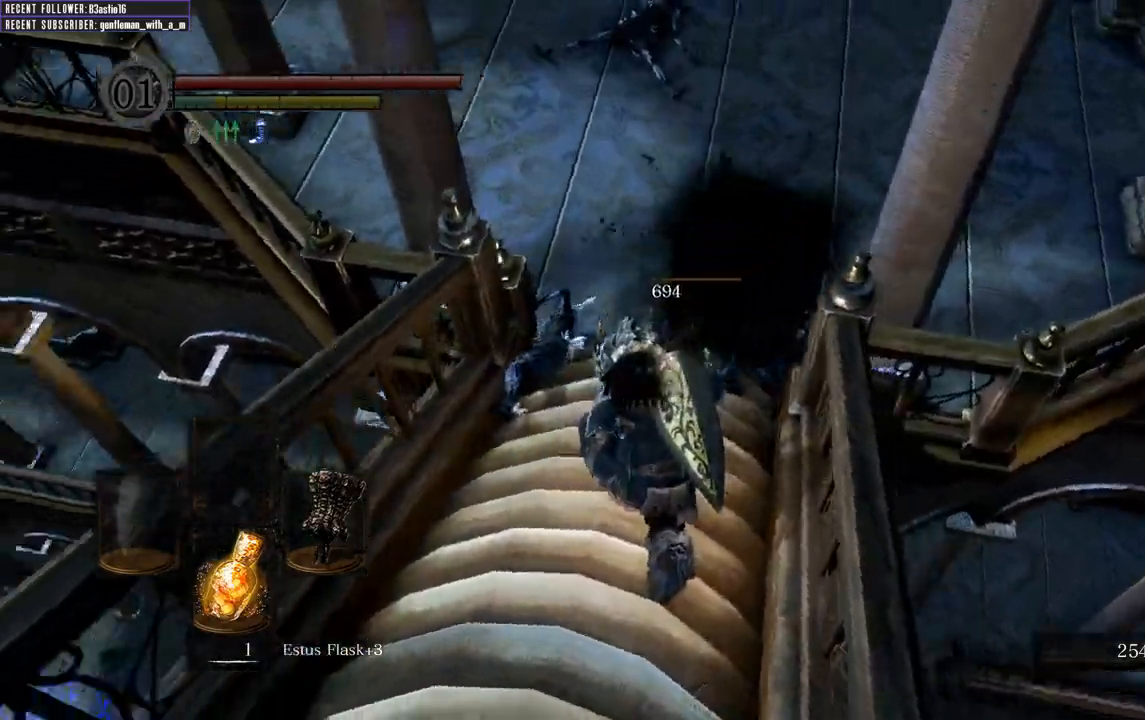
{"buttons": [], "left_stick": "up-left", "right_stick": "left", "events": [[150, "right_stick", "left"], [167, "left_stick", "left"], [483, "left_stick", "up-left"]]}
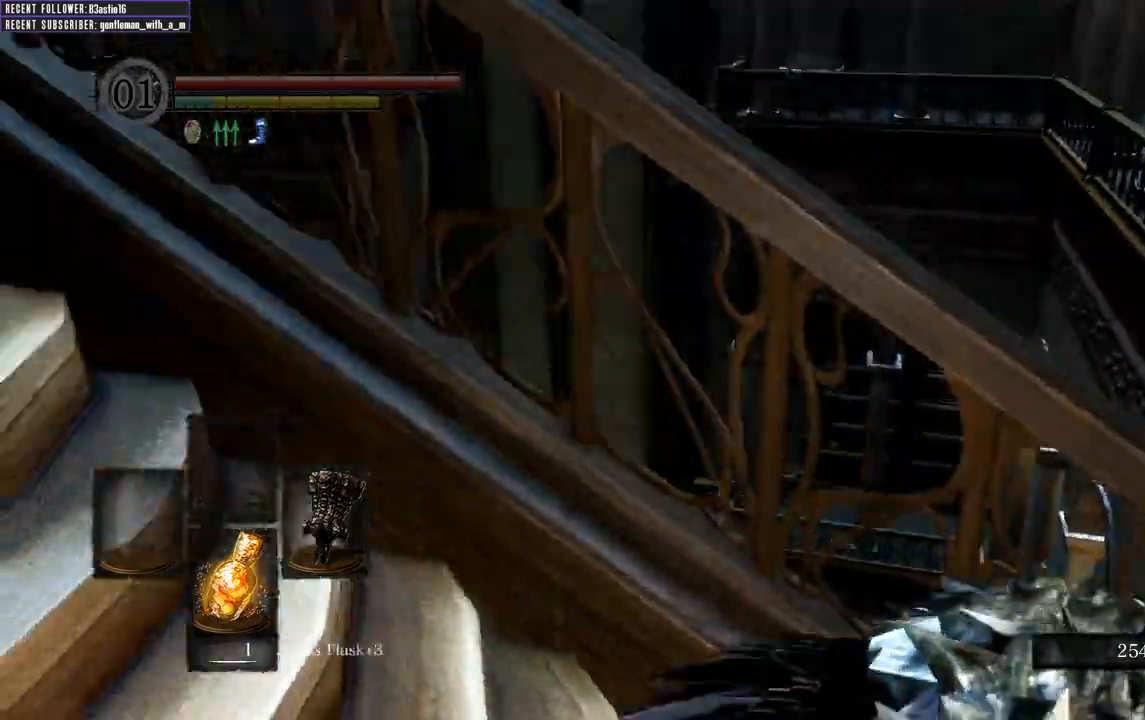
{"buttons": ["B"], "left_stick": "up", "right_stick": "left", "events": [[33, "B", "down"], [167, "right_stick", "center"], [433, "left_stick", "up"], [500, "right_stick", "left"]]}
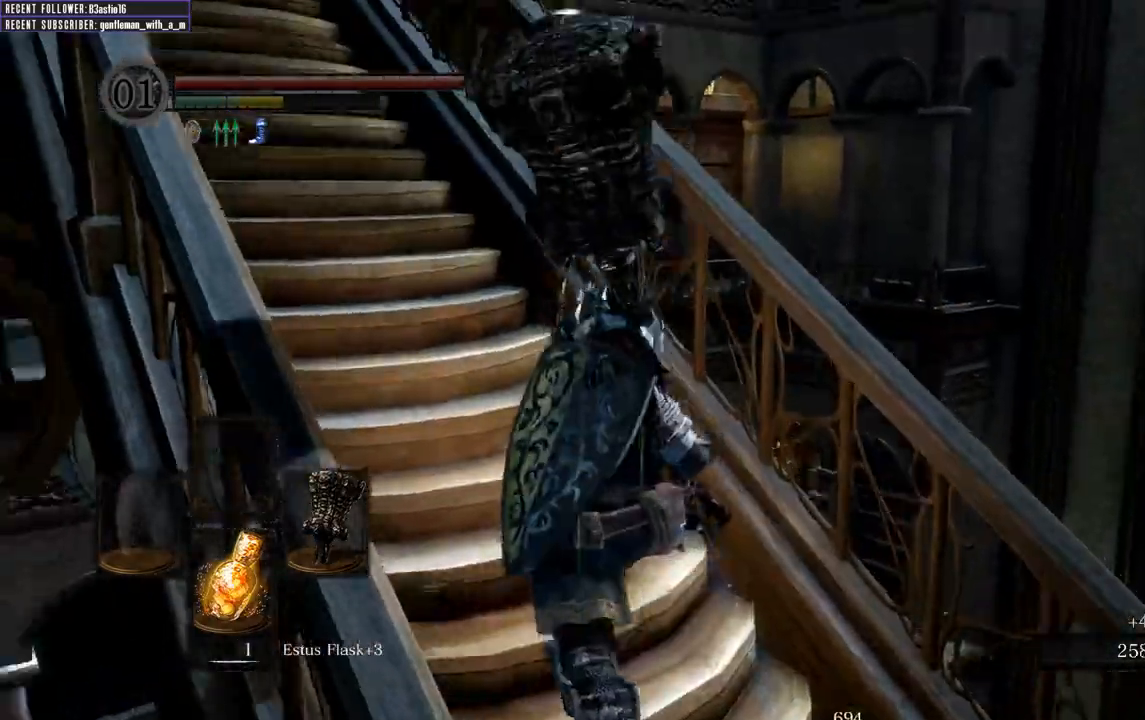
{"buttons": ["B"], "left_stick": "up", "right_stick": "center", "events": [[217, "right_stick", "center"]]}
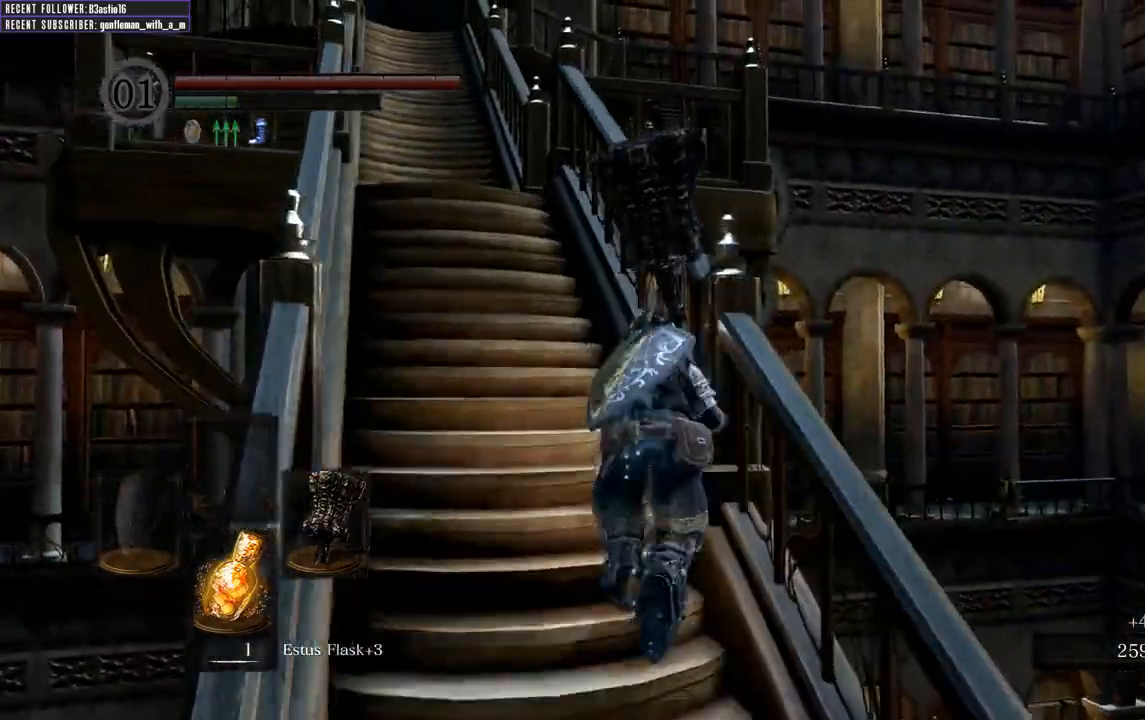
{"buttons": ["B"], "left_stick": "up", "right_stick": "center", "events": [[183, "right_stick", "up-right"], [400, "right_stick", "center"]]}
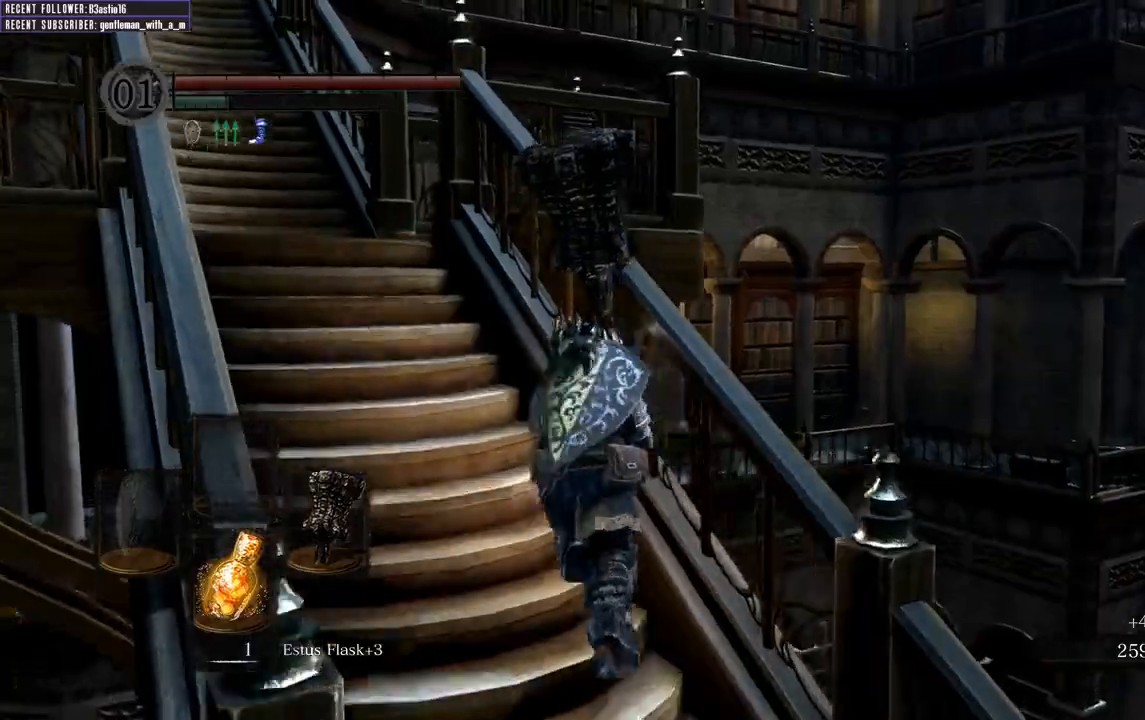
{"buttons": ["B"], "left_stick": "up", "right_stick": "center", "events": []}
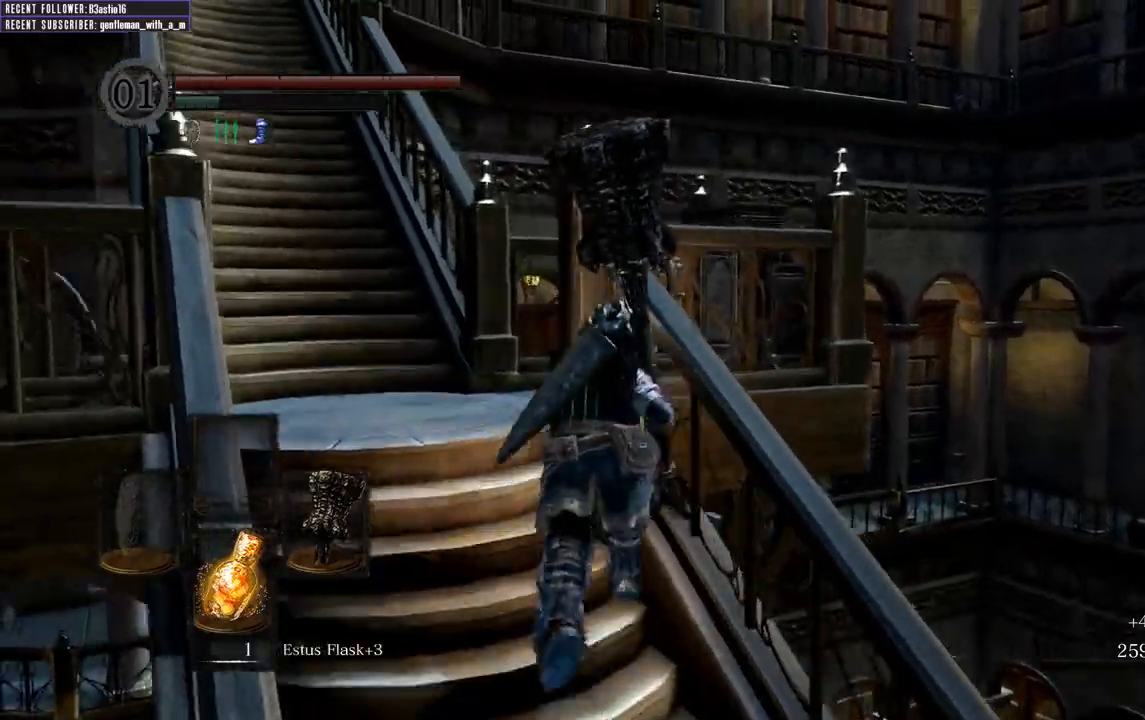
{"buttons": [], "left_stick": "up", "right_stick": "up", "events": [[200, "right_stick", "up"], [450, "B", "up"]]}